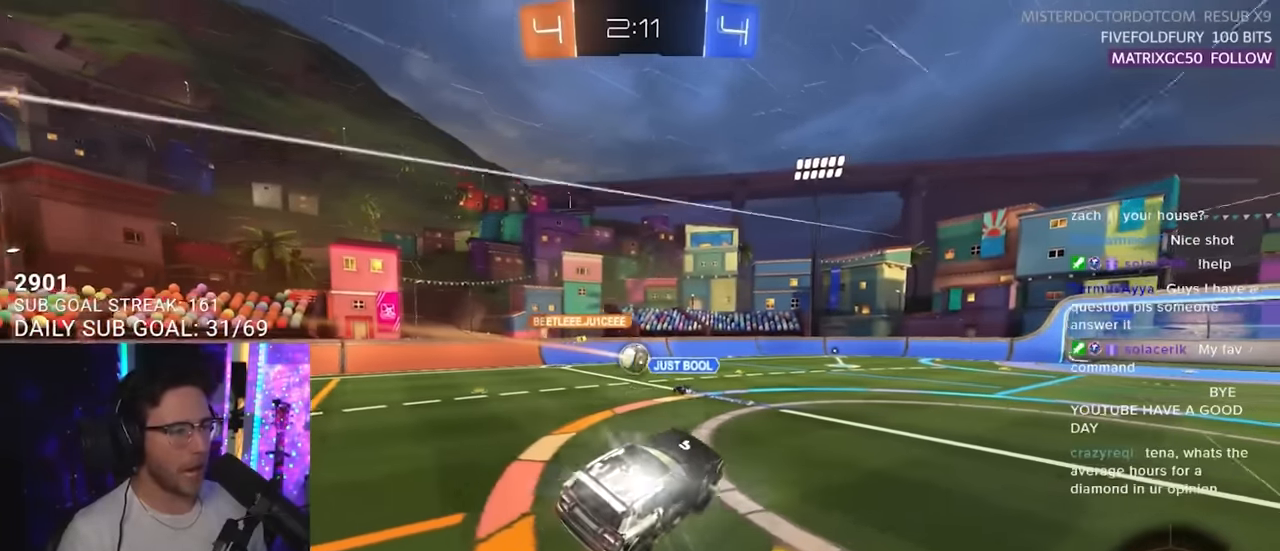
Gameplay with a controller (PlayStation layout); each line is a JSON object with the inputs held at the frame after it. "events" lists button and stick changes between this image and that frame as [ms after this image, input, new state], when the widget could be followed in between. Not read: L1 R1 SELECT START.
{"buttons": ["R2"], "left_stick": "center", "right_stick": "center", "events": []}
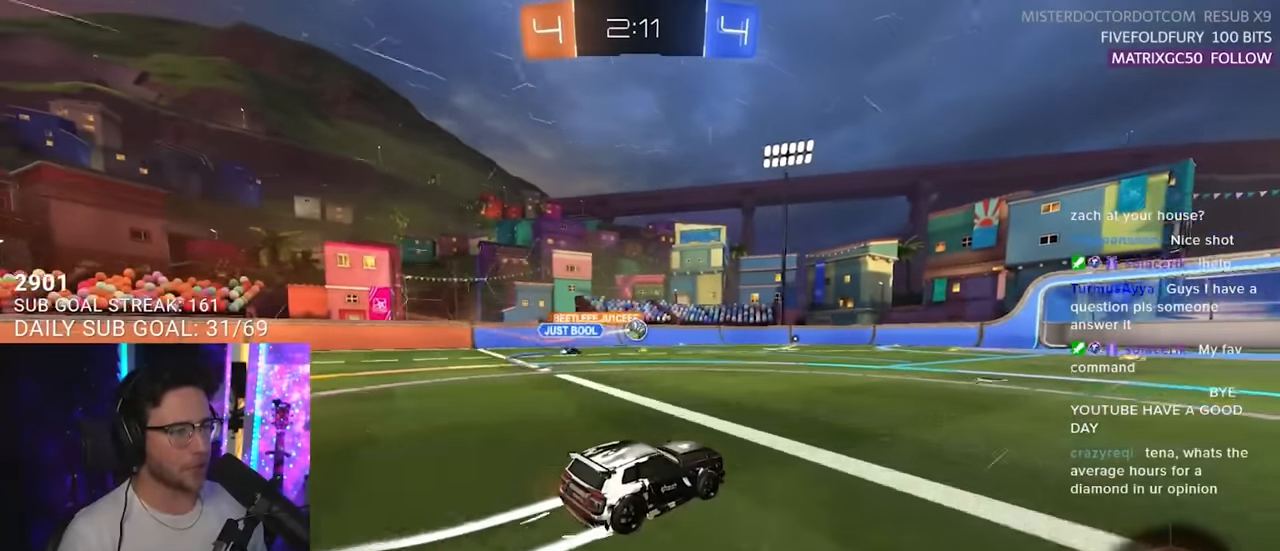
{"buttons": ["R2"], "left_stick": "center", "right_stick": "center", "events": [[216, "left_stick", "right"], [433, "left_stick", "center"]]}
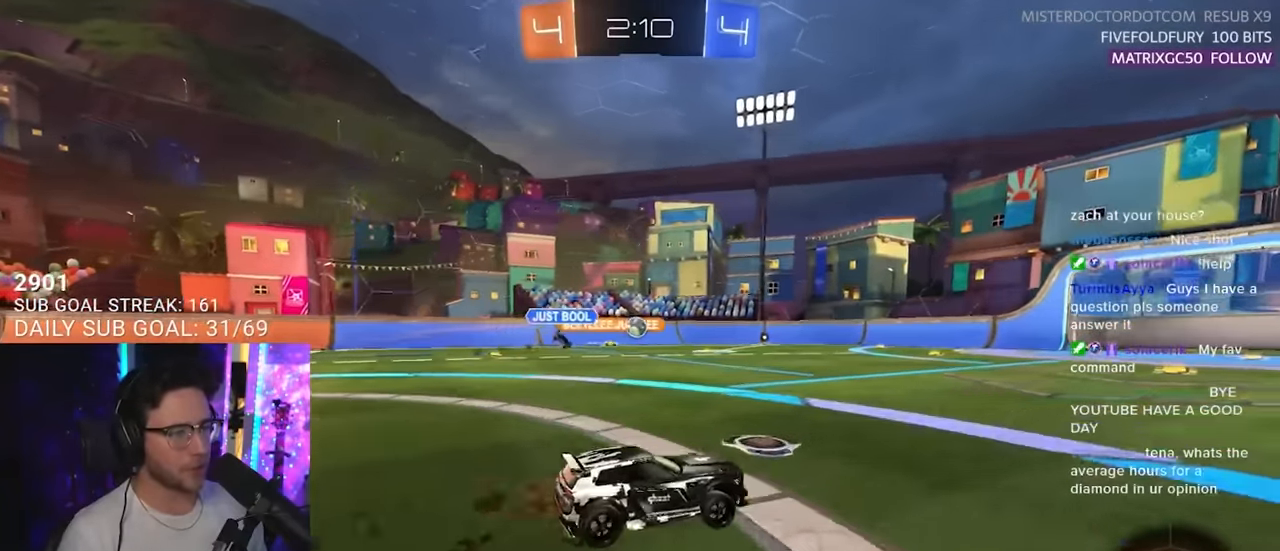
{"buttons": ["R2"], "left_stick": "left", "right_stick": "center", "events": [[133, "left_stick", "right"], [233, "left_stick", "center"], [366, "left_stick", "left"]]}
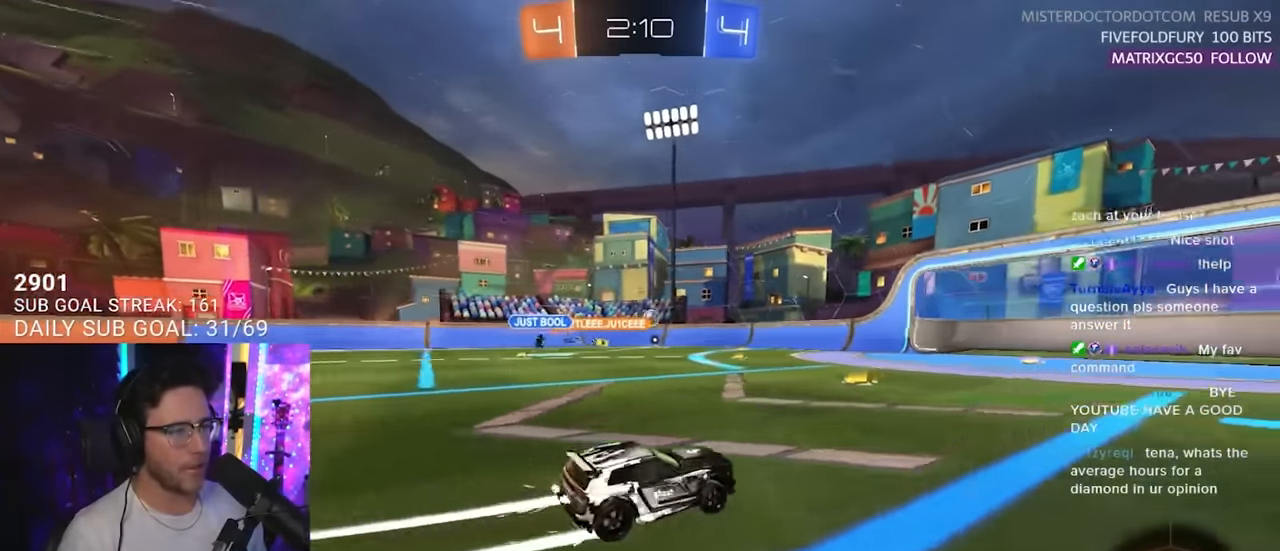
{"buttons": ["R2"], "left_stick": "up-right", "right_stick": "center", "events": [[83, "L2", "down"], [83, "R2", "up"], [333, "R2", "down"], [366, "left_stick", "up-right"], [383, "L2", "up"]]}
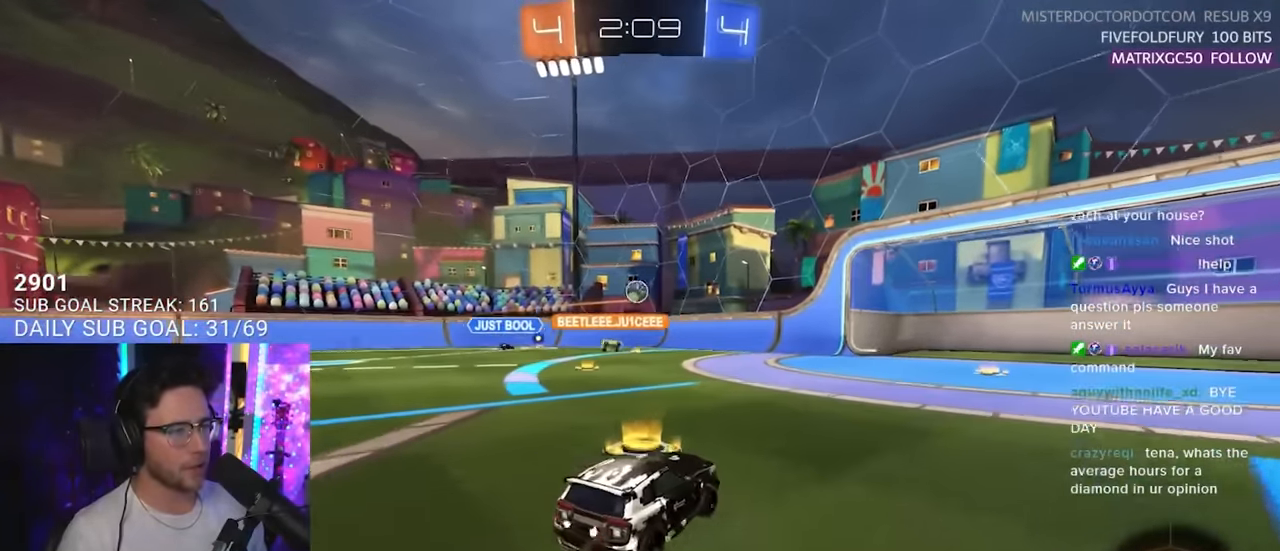
{"buttons": ["R2"], "left_stick": "left", "right_stick": "center", "events": [[16, "left_stick", "center"], [116, "L2", "down"], [116, "left_stick", "left"], [133, "R2", "up"], [266, "R2", "down"], [266, "SQUARE", "down"], [283, "L2", "up"], [400, "SQUARE", "up"]]}
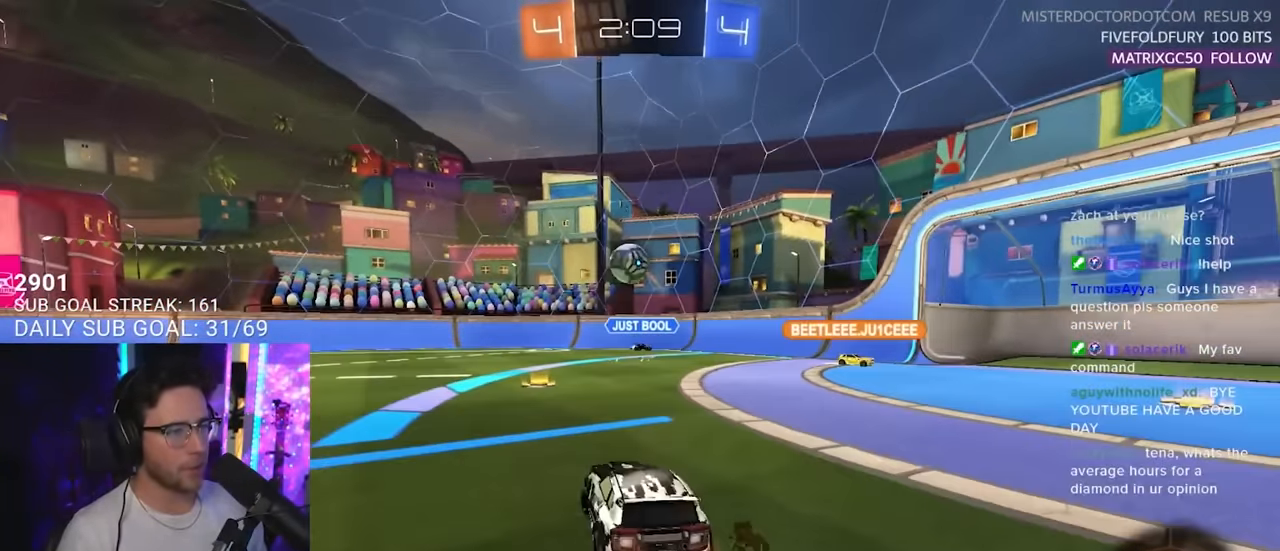
{"buttons": ["R2"], "left_stick": "down-right", "right_stick": "center", "events": [[266, "CROSS", "down"], [316, "left_stick", "down"], [383, "left_stick", "down-right"], [450, "CROSS", "up"]]}
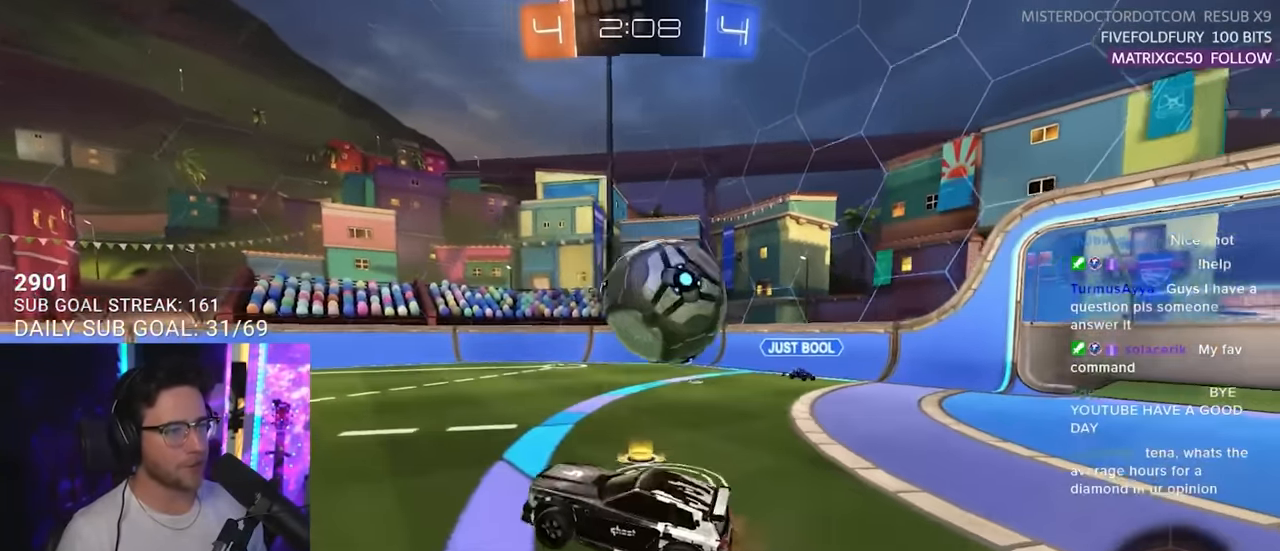
{"buttons": ["R2"], "left_stick": "left", "right_stick": "center", "events": [[100, "CROSS", "down"], [166, "left_stick", "down"], [183, "L3", "down"], [200, "CROSS", "up"], [283, "L3", "up"], [466, "left_stick", "left"]]}
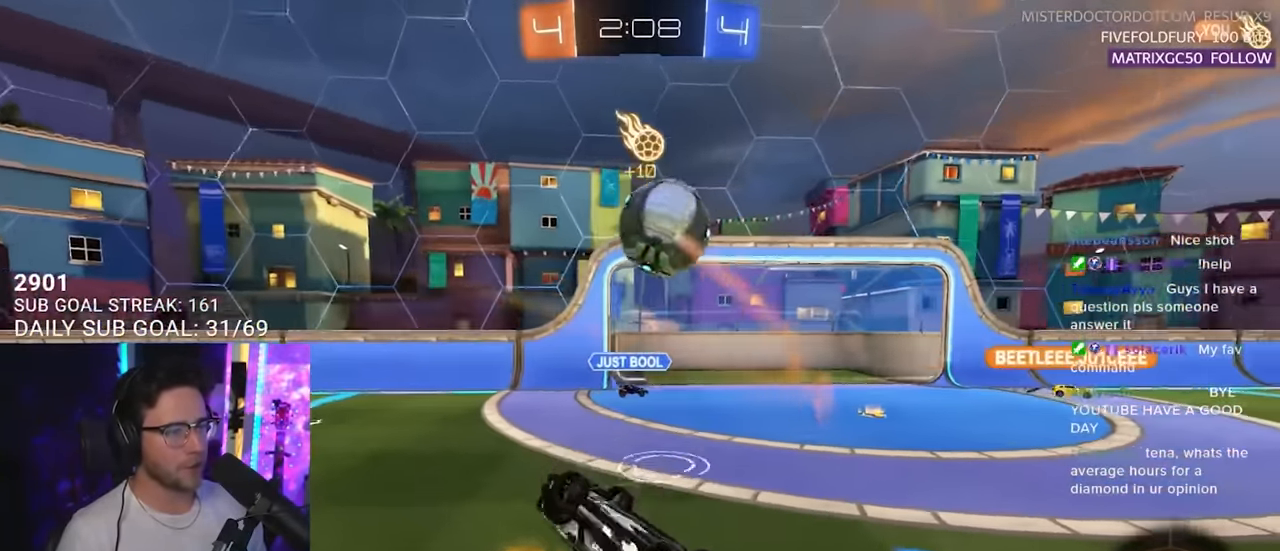
{"buttons": ["R2"], "left_stick": "up", "right_stick": "center", "events": [[16, "L3", "down"], [50, "left_stick", "up"], [283, "L3", "up"]]}
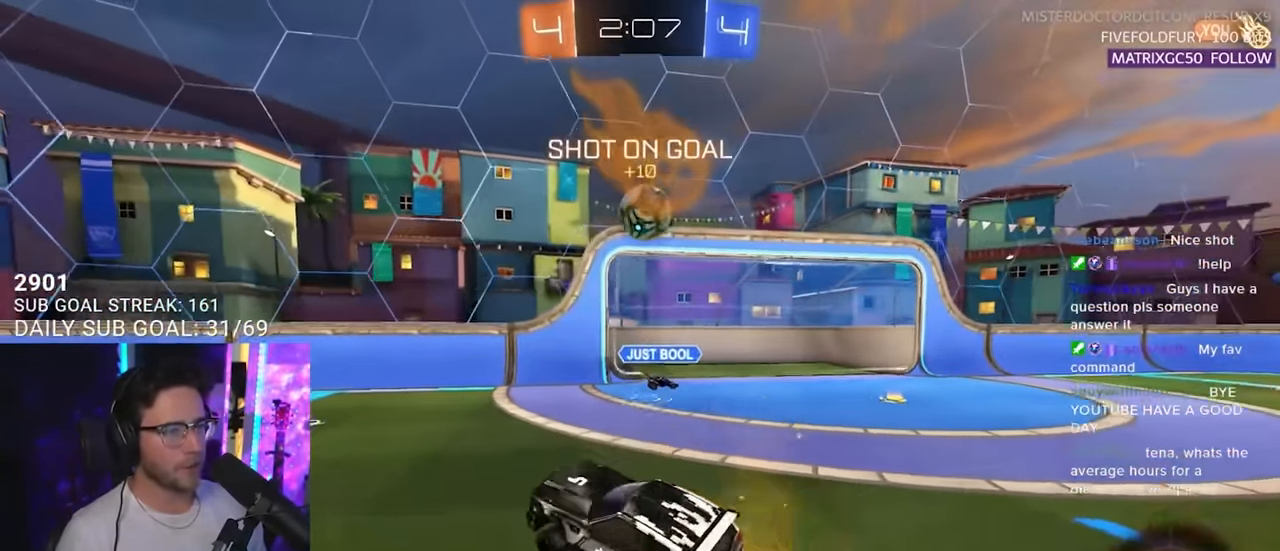
{"buttons": ["R2"], "left_stick": "right", "right_stick": "center", "events": [[166, "left_stick", "center"], [283, "left_stick", "right"]]}
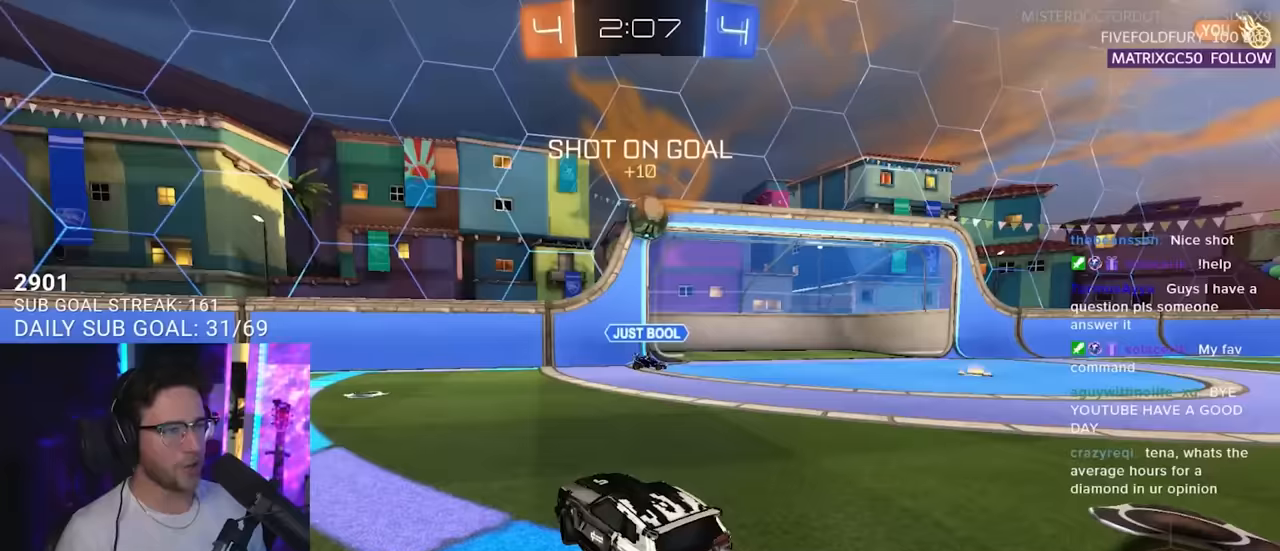
{"buttons": ["CROSS", "R2"], "left_stick": "down", "right_stick": "center", "events": [[150, "left_stick", "center"], [233, "left_stick", "right"], [350, "CROSS", "down"], [367, "left_stick", "down"]]}
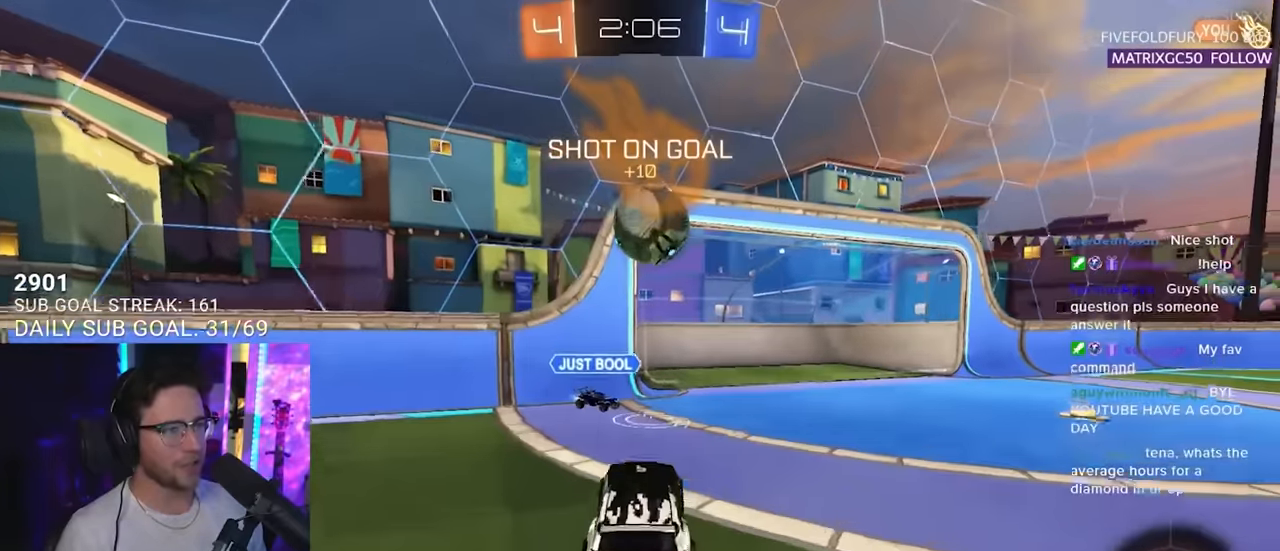
{"buttons": ["R2", "L3"], "left_stick": "down", "right_stick": "center", "events": [[150, "CROSS", "up"], [167, "left_stick", "up-right"], [267, "CROSS", "down"], [300, "L3", "down"], [333, "left_stick", "down"], [367, "CROSS", "up"]]}
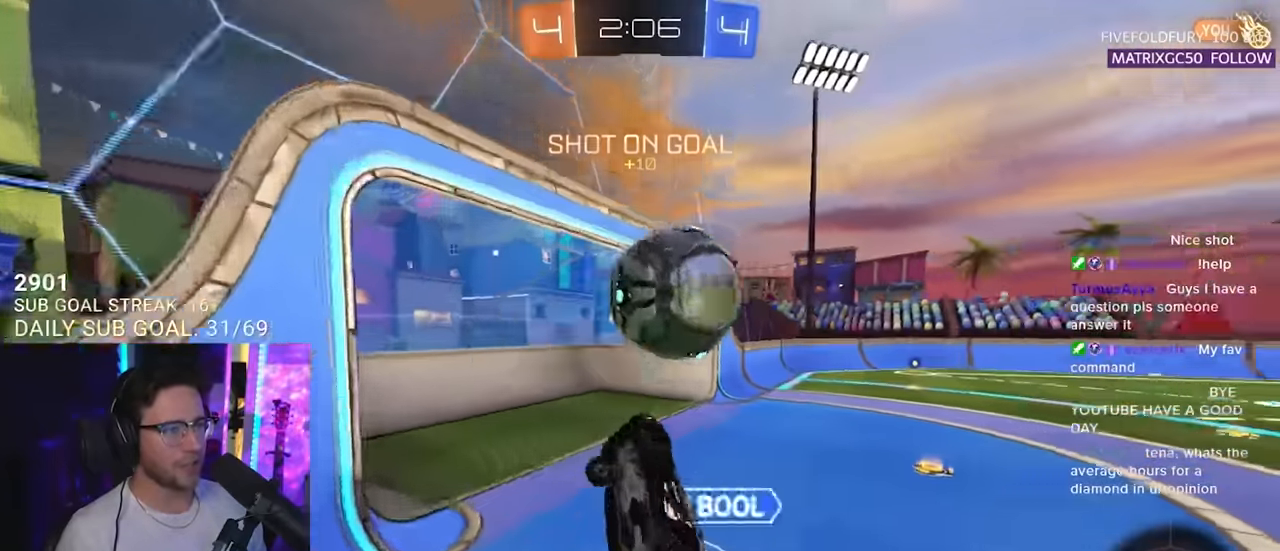
{"buttons": ["R2"], "left_stick": "up", "right_stick": "center", "events": [[250, "left_stick", "up-left"], [483, "left_stick", "up"], [500, "L3", "up"]]}
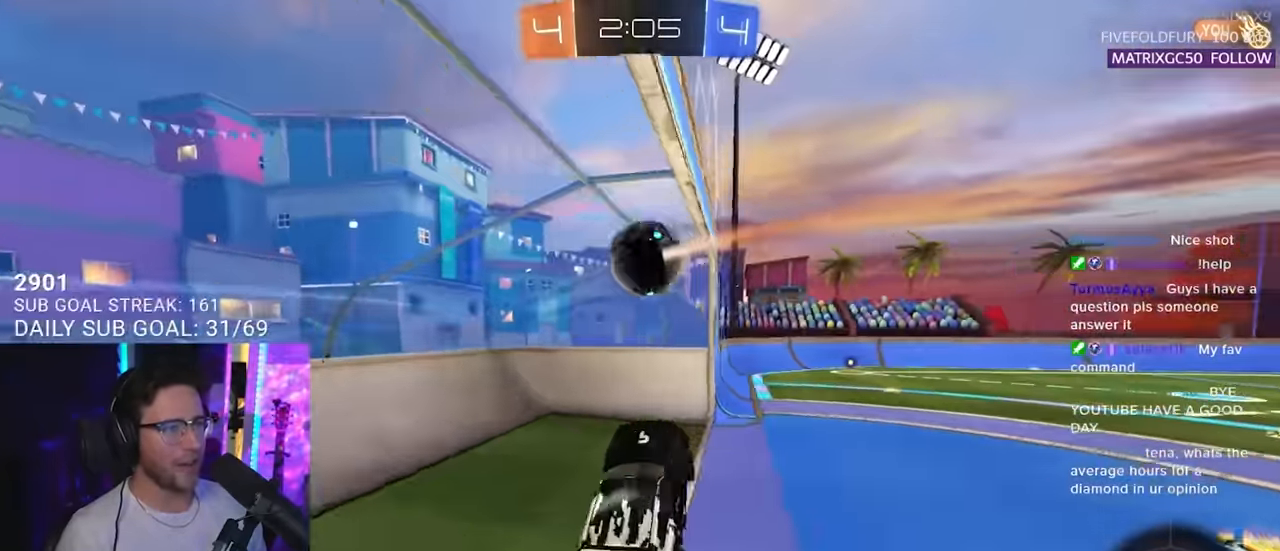
{"buttons": ["L2"], "left_stick": "center", "right_stick": "center", "events": [[100, "R2", "up"], [117, "left_stick", "center"], [217, "L2", "down"]]}
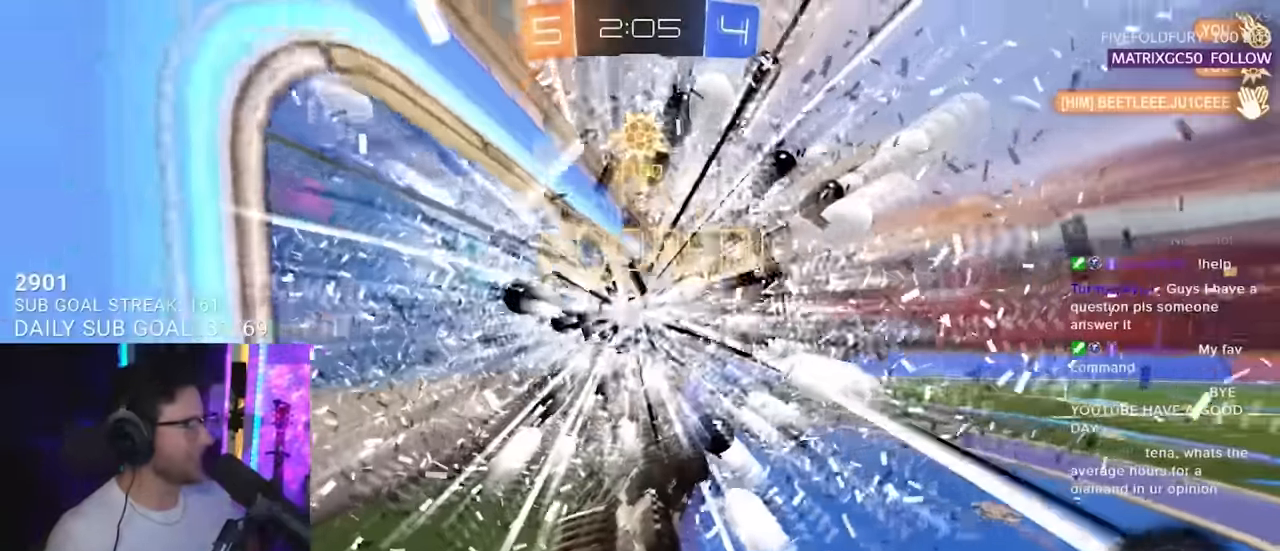
{"buttons": [], "left_stick": "center", "right_stick": "center", "events": [[117, "L2", "up"]]}
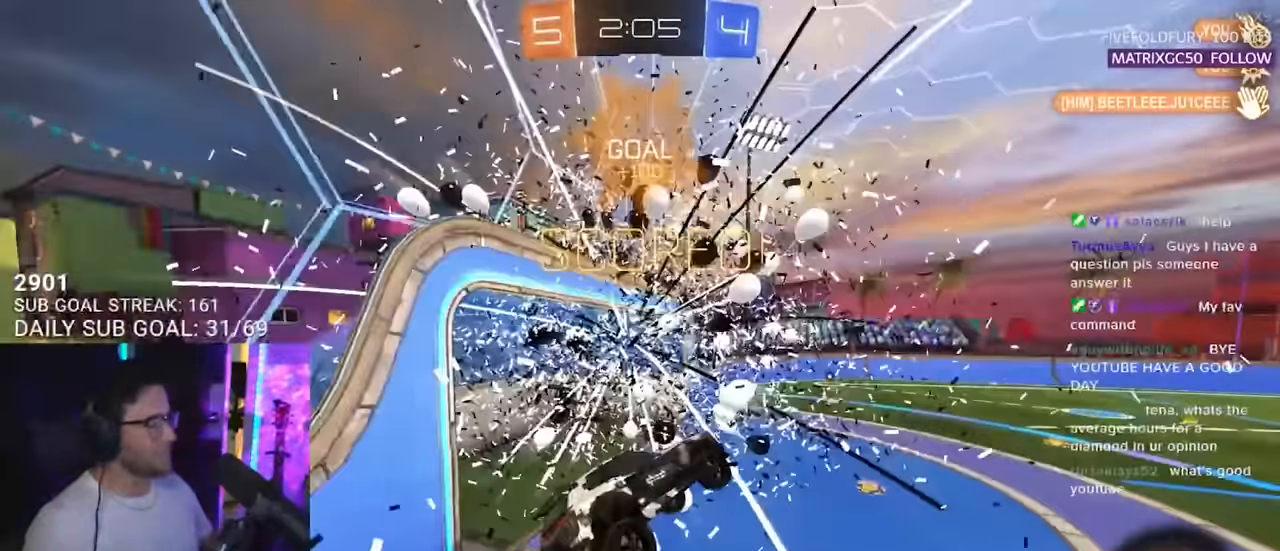
{"buttons": [], "left_stick": "center", "right_stick": "center", "events": []}
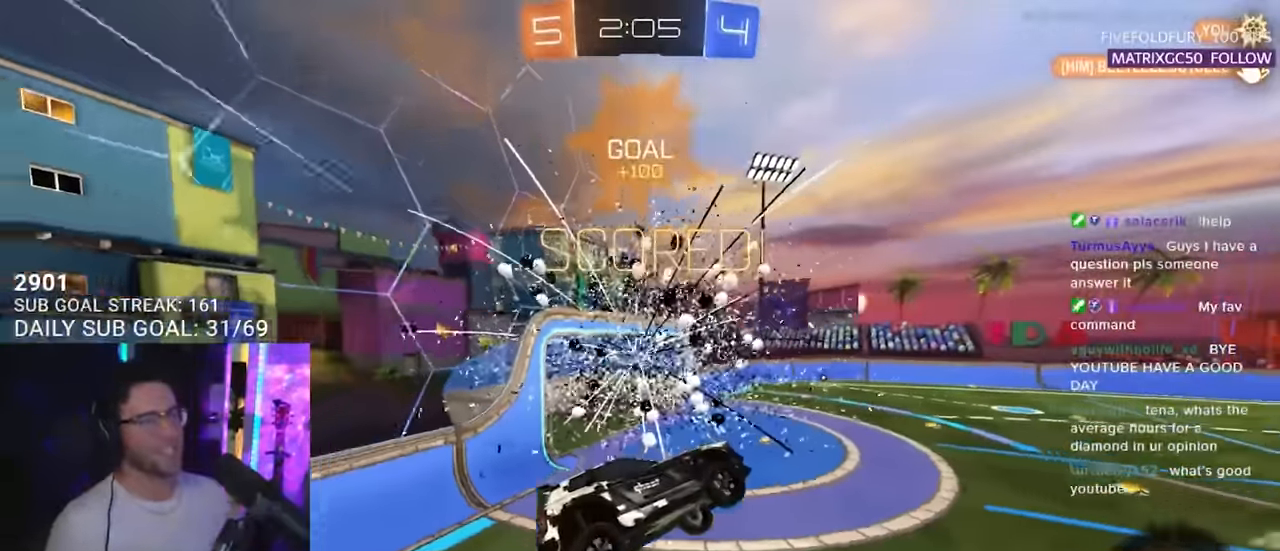
{"buttons": ["L2"], "left_stick": "center", "right_stick": "center", "events": [[83, "left_stick", "up-right"], [300, "left_stick", "up-left"], [317, "TRIANGLE", "down"], [417, "L2", "down"], [417, "TRIANGLE", "up"], [433, "left_stick", "center"]]}
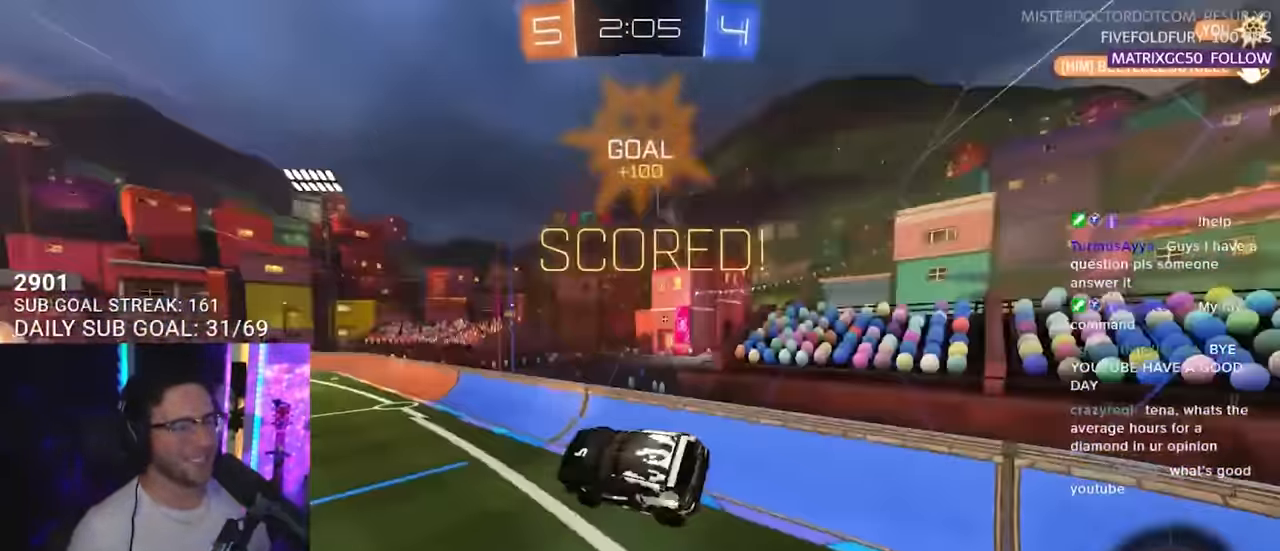
{"buttons": [], "left_stick": "center", "right_stick": "center", "events": [[17, "L2", "up"]]}
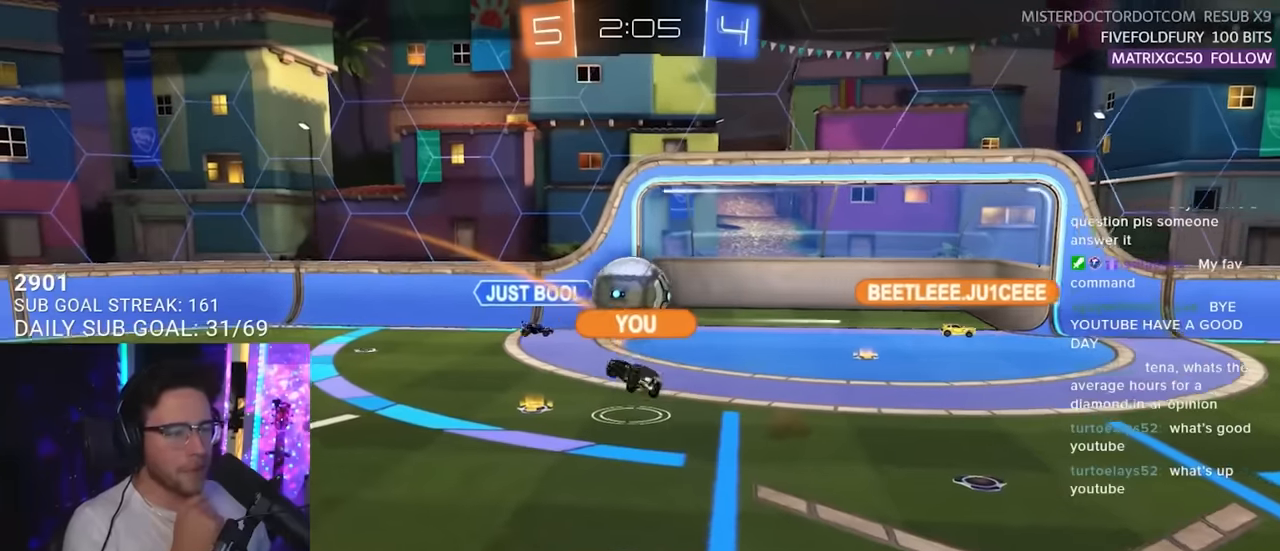
{"buttons": [], "left_stick": "center", "right_stick": "center", "events": []}
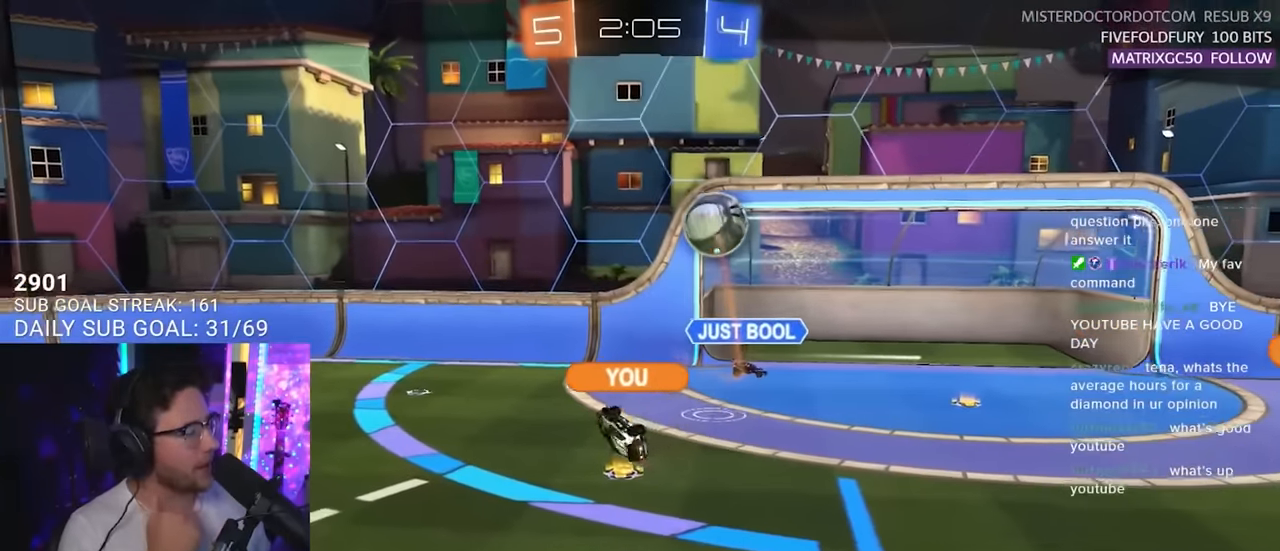
{"buttons": [], "left_stick": "center", "right_stick": "center", "events": [[133, "CROSS", "down"], [317, "CROSS", "up"]]}
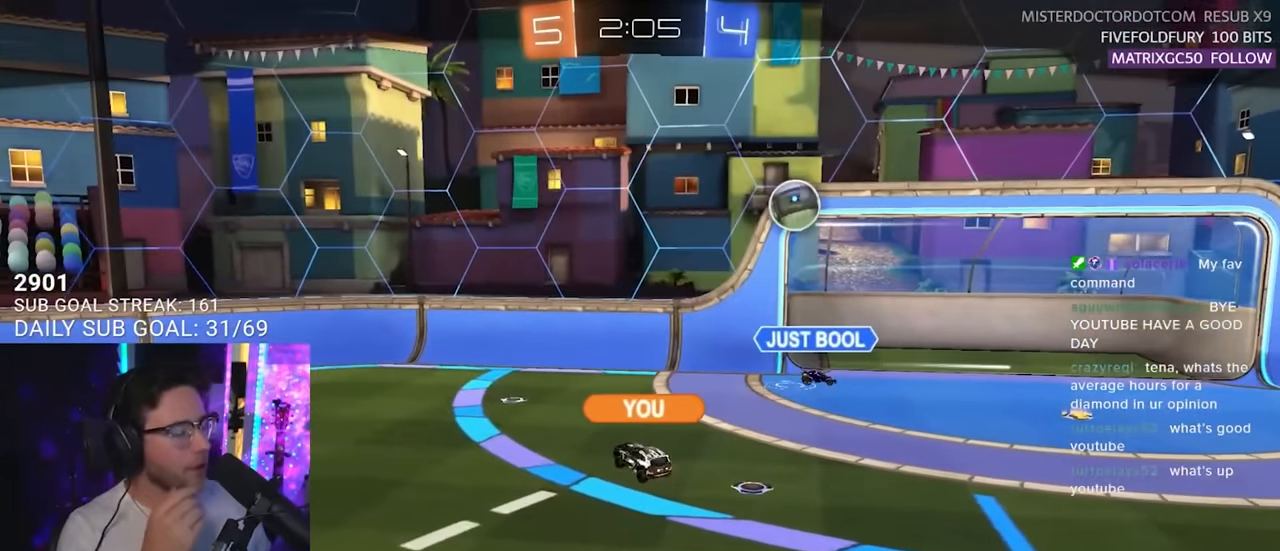
{"buttons": [], "left_stick": "center", "right_stick": "center", "events": []}
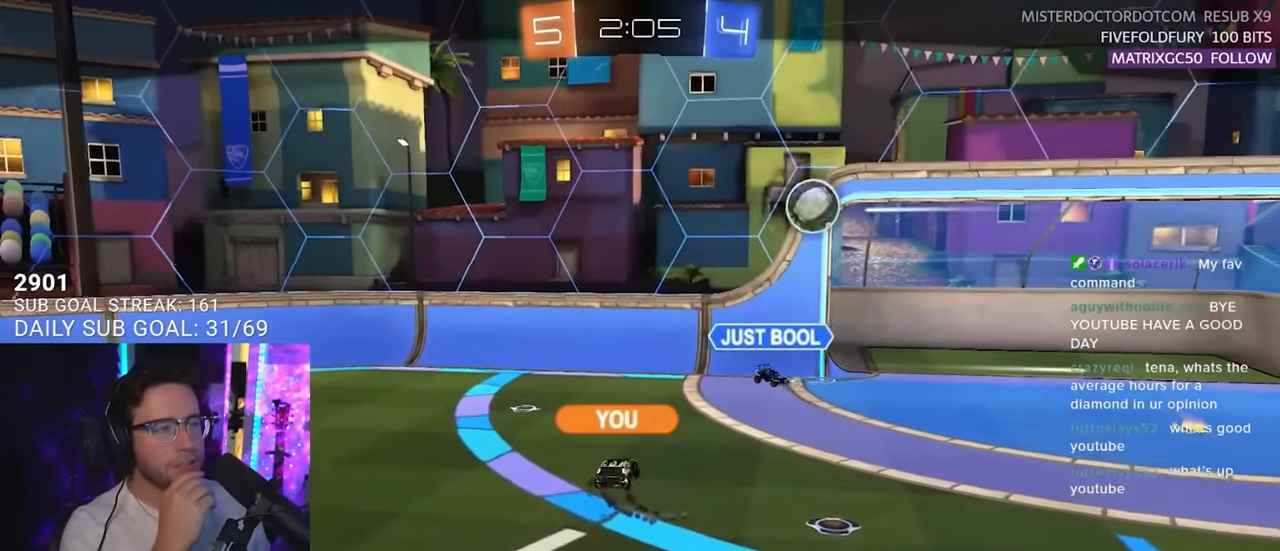
{"buttons": [], "left_stick": "center", "right_stick": "center", "events": []}
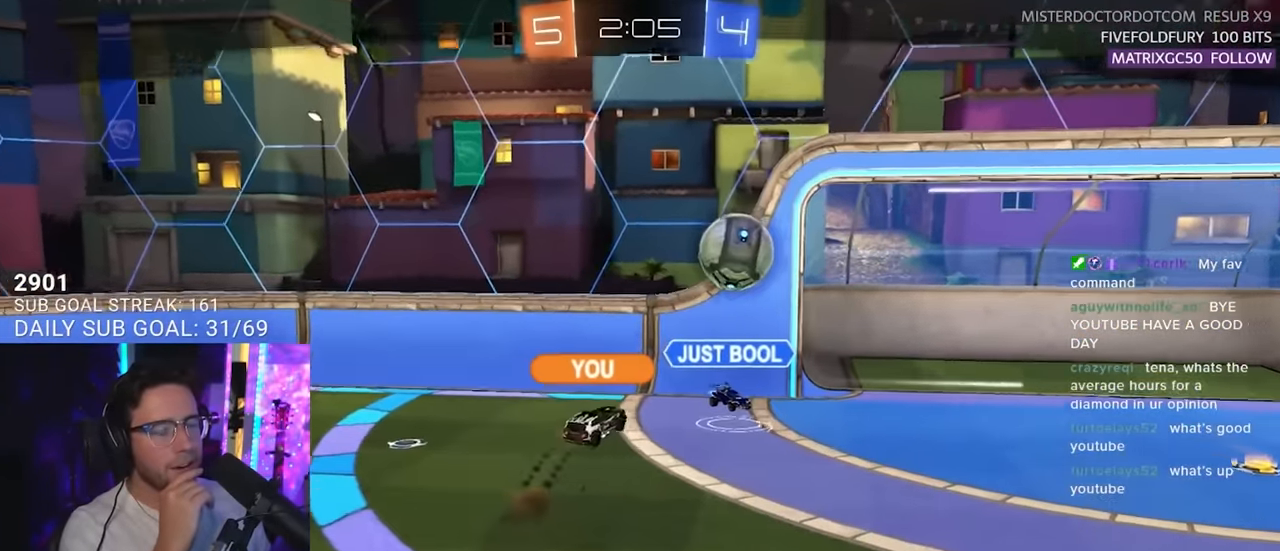
{"buttons": [], "left_stick": "center", "right_stick": "center", "events": []}
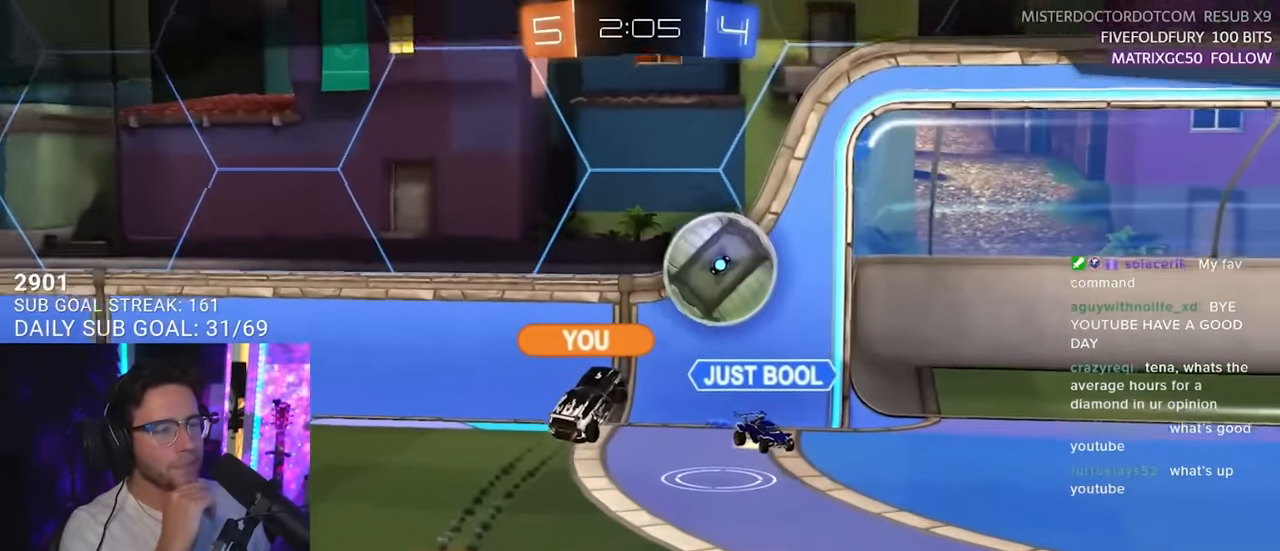
{"buttons": [], "left_stick": "center", "right_stick": "center", "events": []}
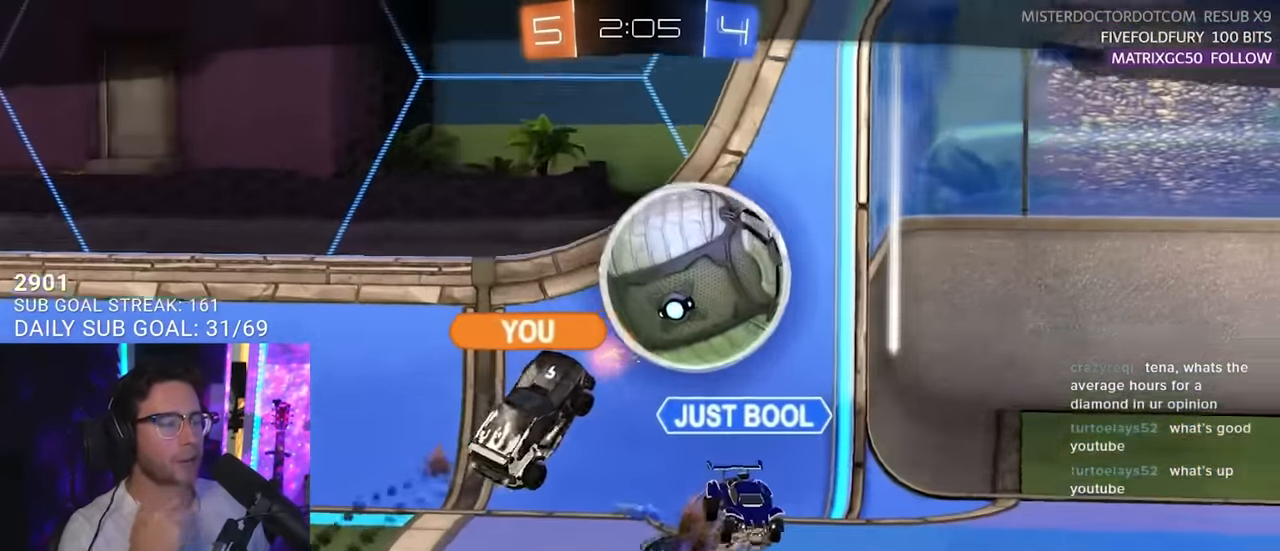
{"buttons": ["CROSS"], "left_stick": "center", "right_stick": "center", "events": [[333, "CROSS", "down"]]}
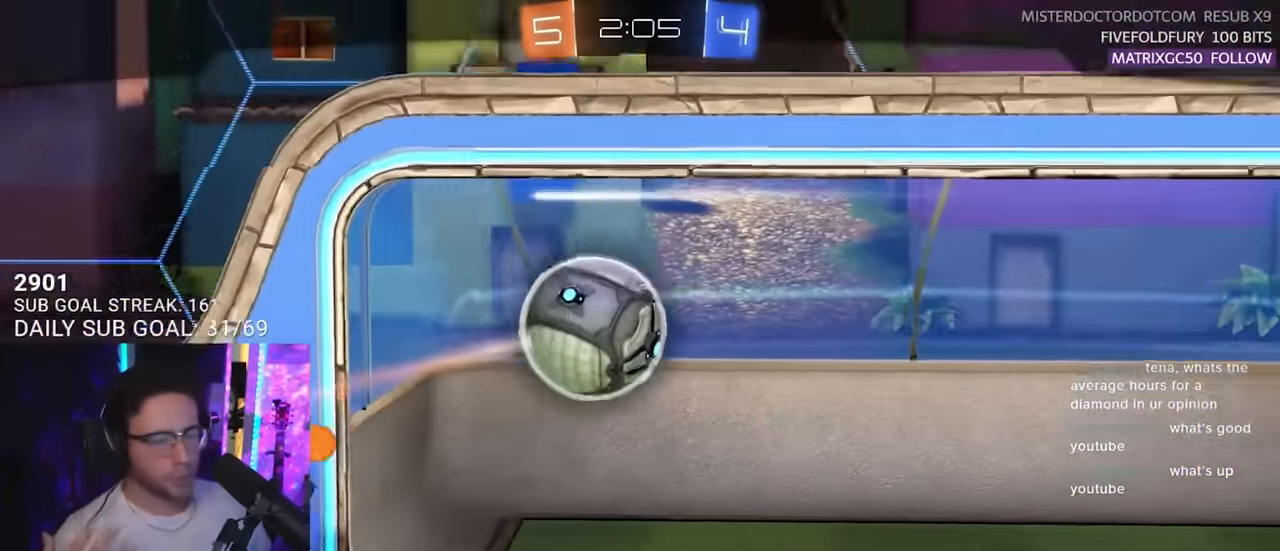
{"buttons": [], "left_stick": "center", "right_stick": "center", "events": [[50, "CROSS", "up"]]}
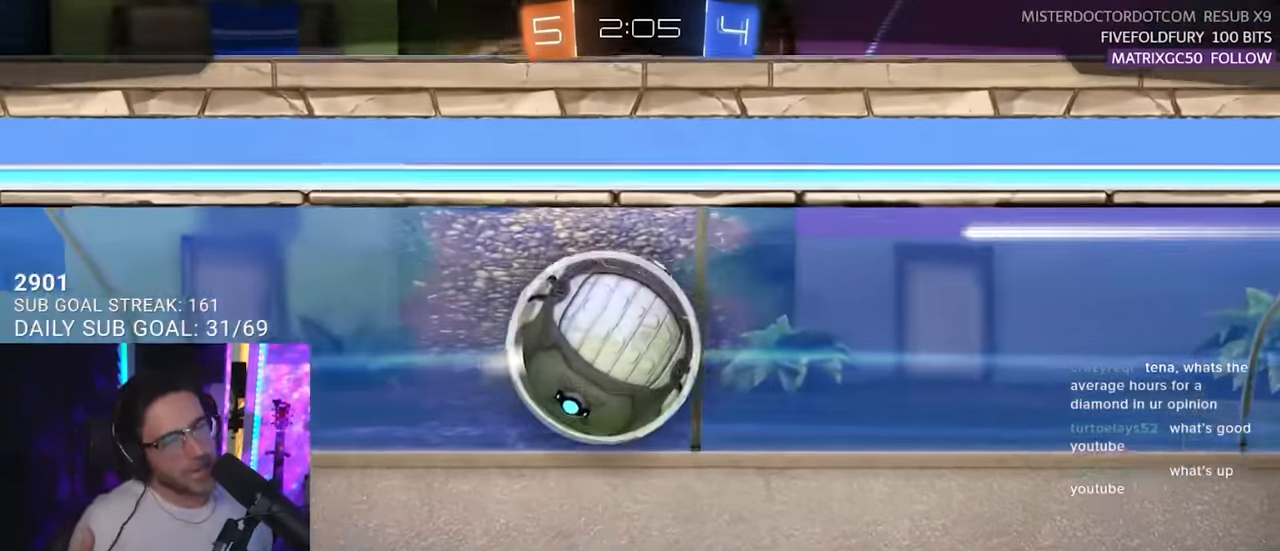
{"buttons": ["CROSS"], "left_stick": "center", "right_stick": "center", "events": [[350, "CROSS", "down"]]}
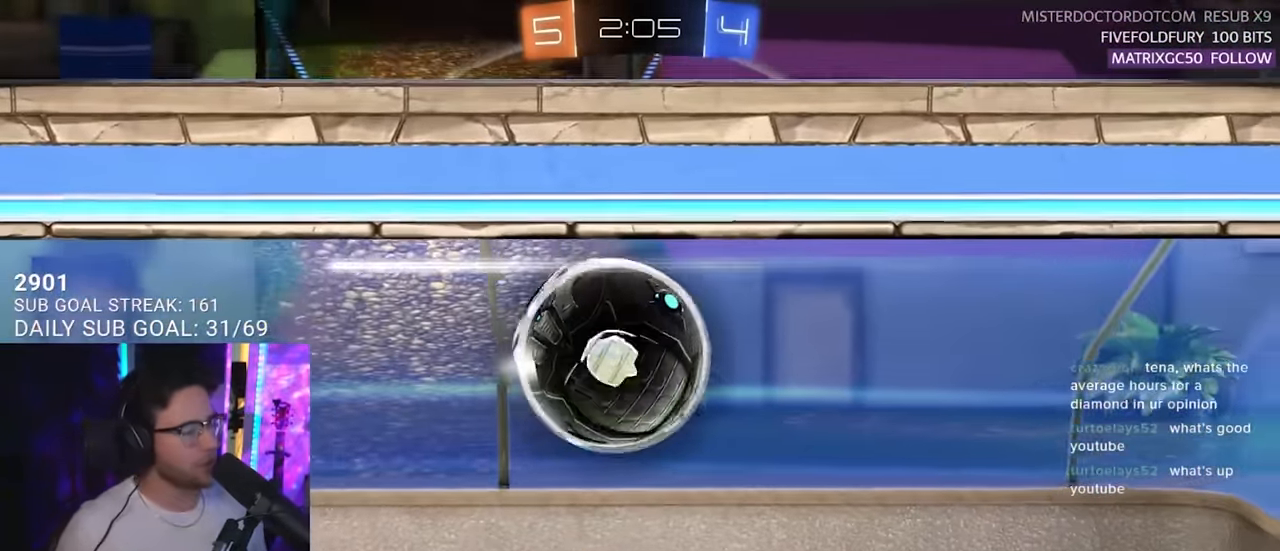
{"buttons": [], "left_stick": "center", "right_stick": "center", "events": [[100, "CROSS", "up"]]}